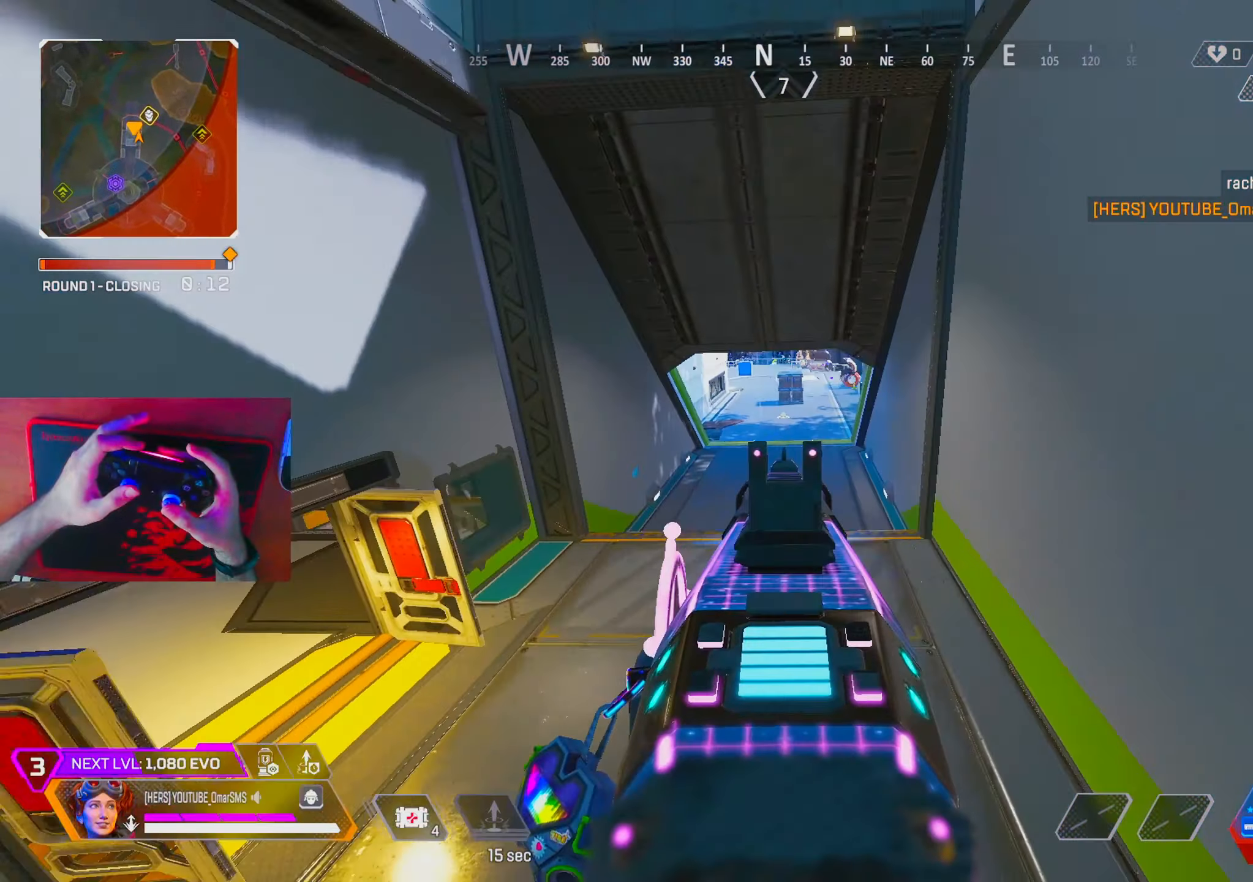
Gameplay with a controller (PlayStation layout); each line is a JSON object with the inputs held at the frame after it. "events" lists button and stick changes between this image and that frame as [ms after this image, input, new state], when the widget could be followed in between. Not read: HOME.
{"buttons": ["L1"], "left_stick": "up", "right_stick": "up", "events": [[167, "right_stick", "up"]]}
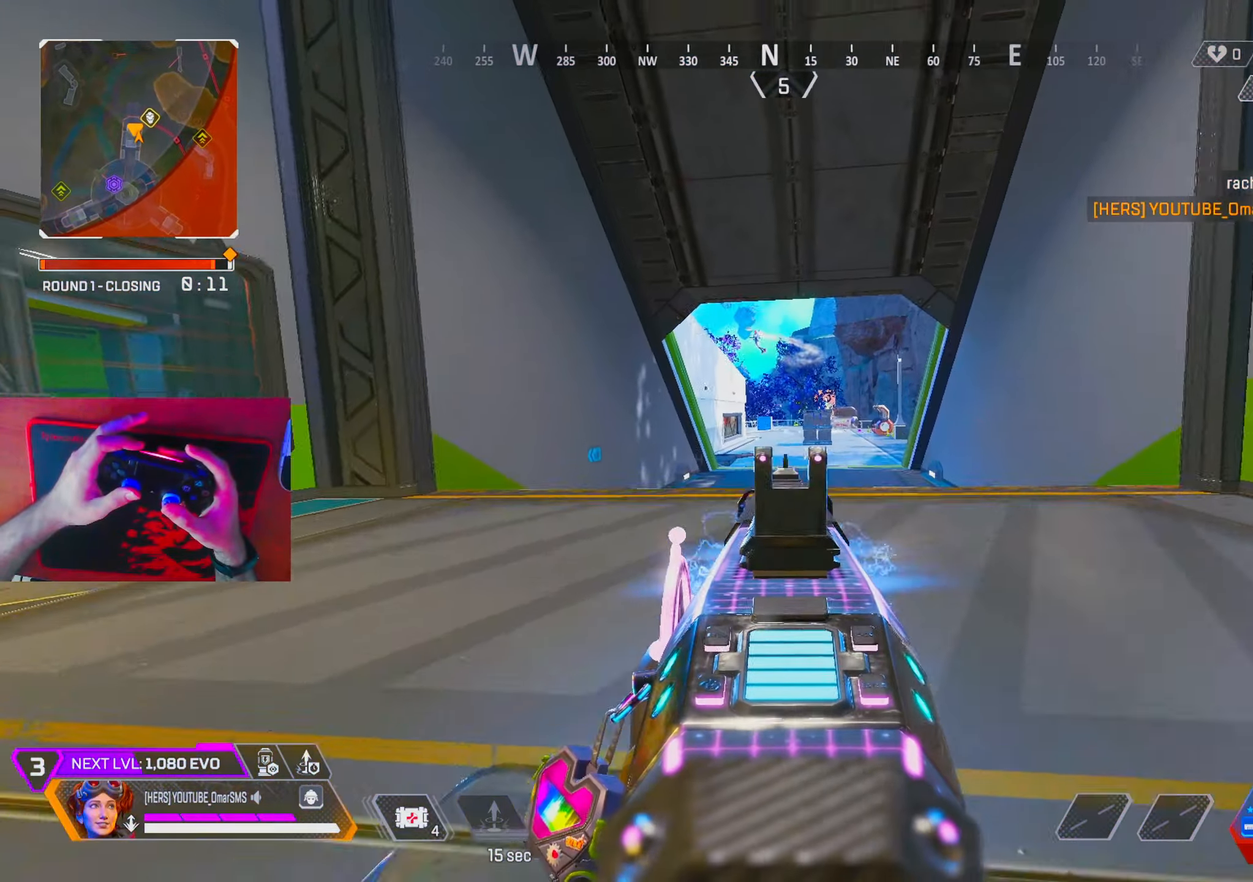
{"buttons": [], "left_stick": "up", "right_stick": "center", "events": [[183, "right_stick", "up-left"], [283, "right_stick", "left"], [350, "R1", "down"], [400, "L1", "up"], [400, "R1", "up"], [417, "right_stick", "center"]]}
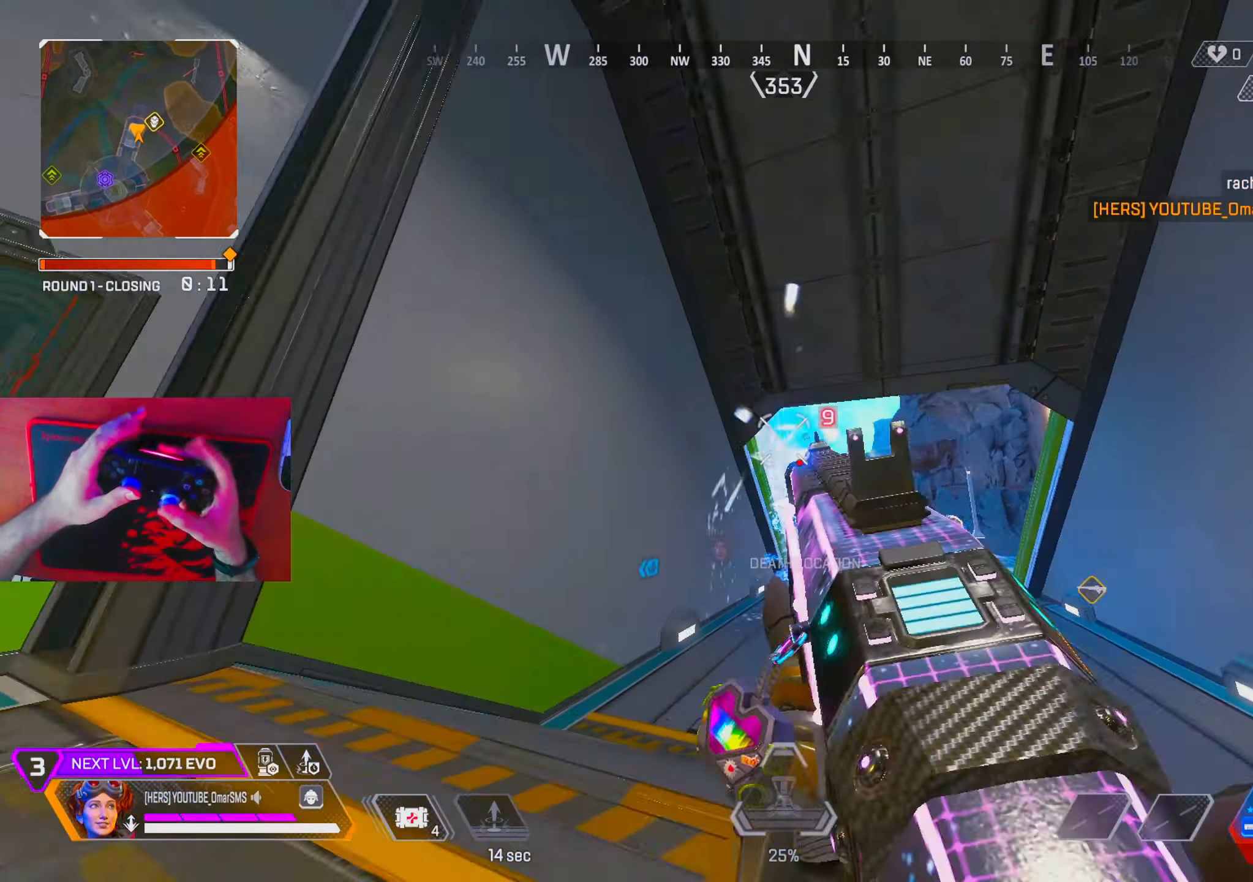
{"buttons": [], "left_stick": "up", "right_stick": "center", "events": []}
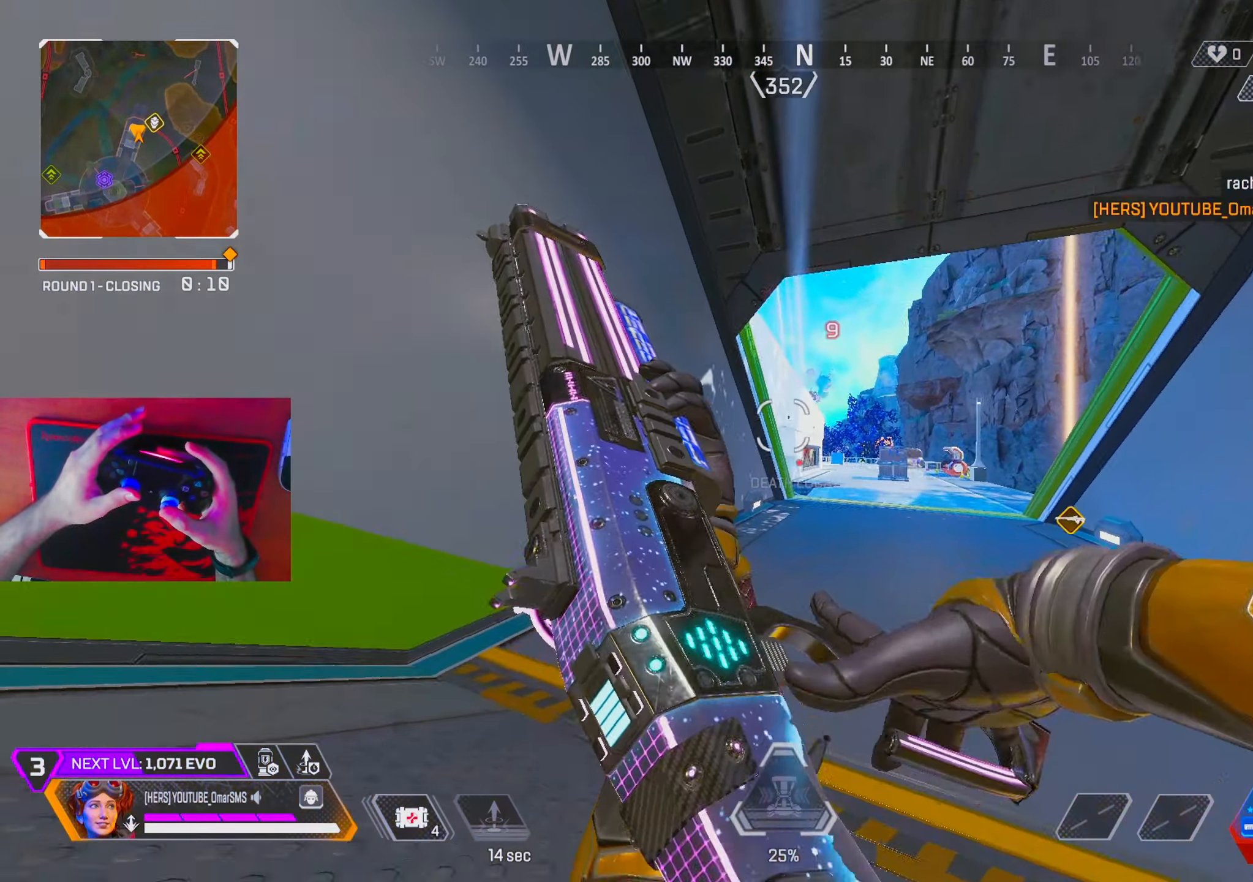
{"buttons": [], "left_stick": "up", "right_stick": "center", "events": [[217, "R3", "down"], [300, "R3", "up"]]}
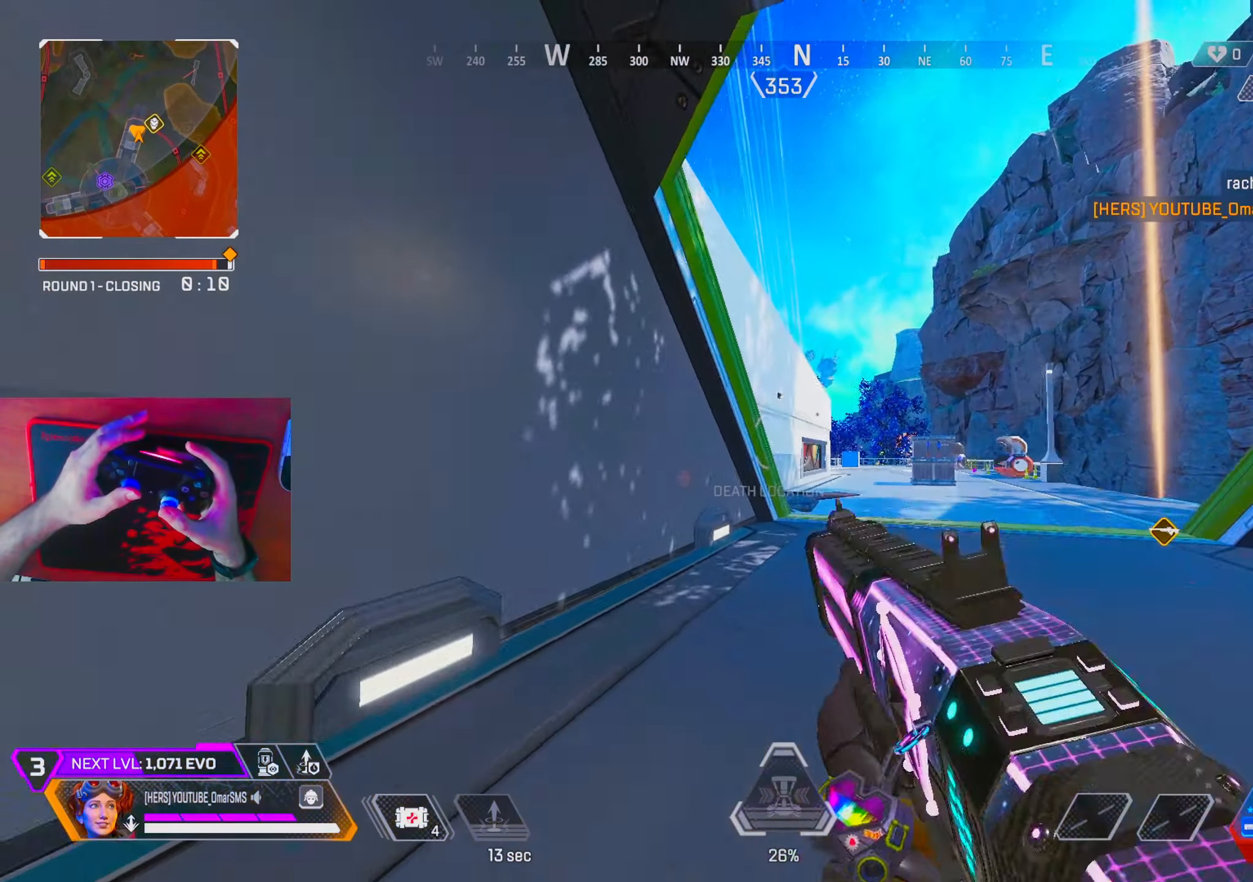
{"buttons": ["TRIANGLE"], "left_stick": "up", "right_stick": "center", "events": [[200, "TRIANGLE", "down"]]}
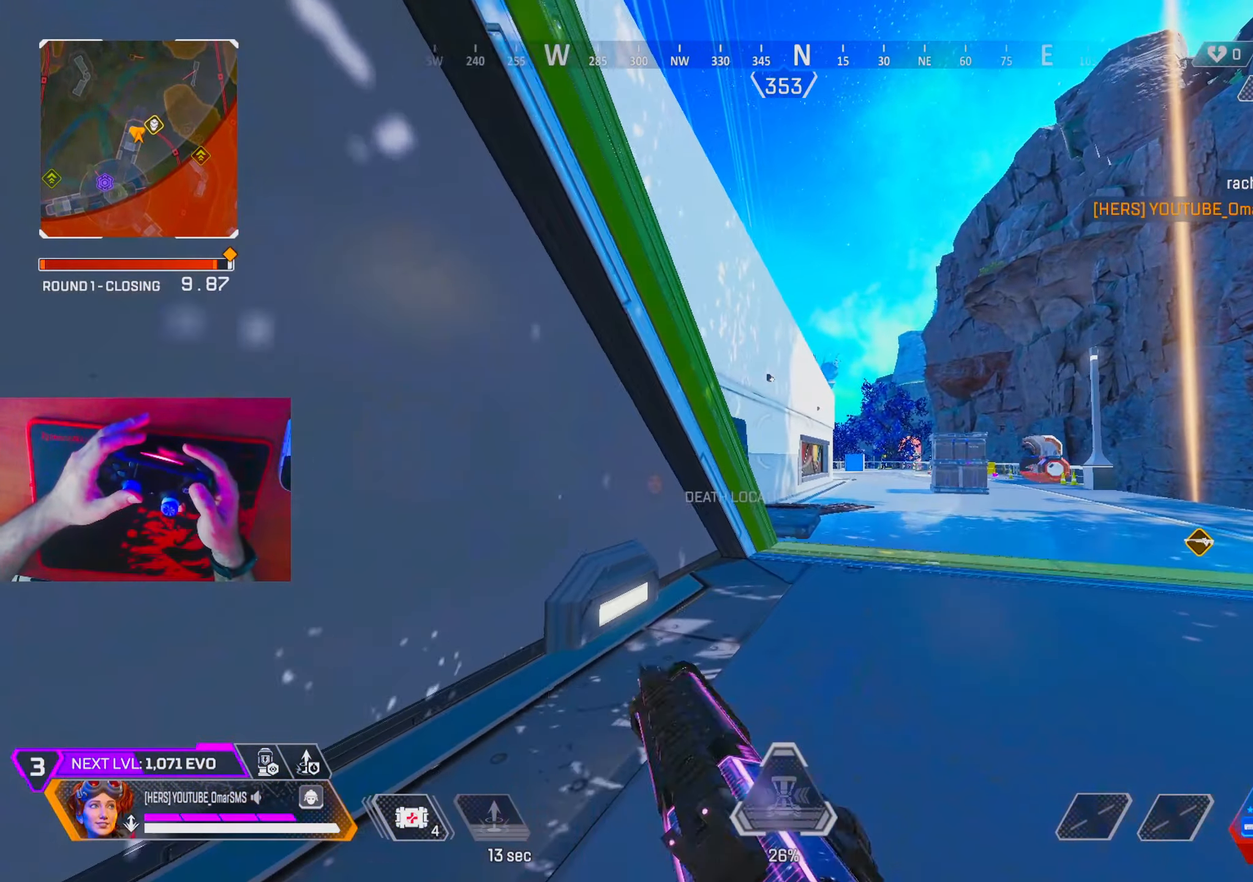
{"buttons": [], "left_stick": "up", "right_stick": "center", "events": [[17, "TRIANGLE", "up"], [400, "TRIANGLE", "down"], [433, "TRIANGLE", "up"]]}
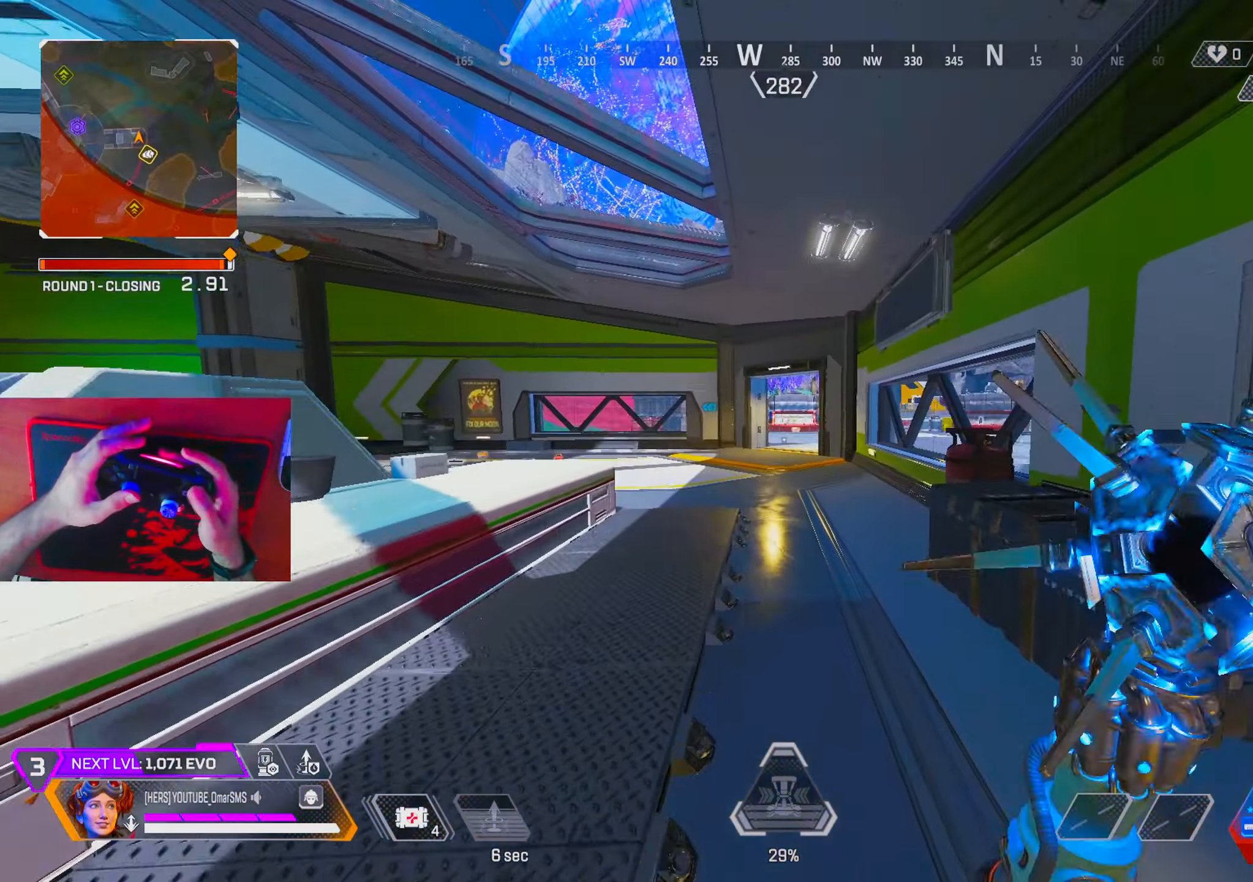
{"buttons": [], "left_stick": "right", "right_stick": "center", "events": [[83, "R3", "down"], [217, "R3", "up"], [317, "left_stick", "up-right"], [383, "L2", "down"], [417, "left_stick", "right"], [467, "L2", "up"]]}
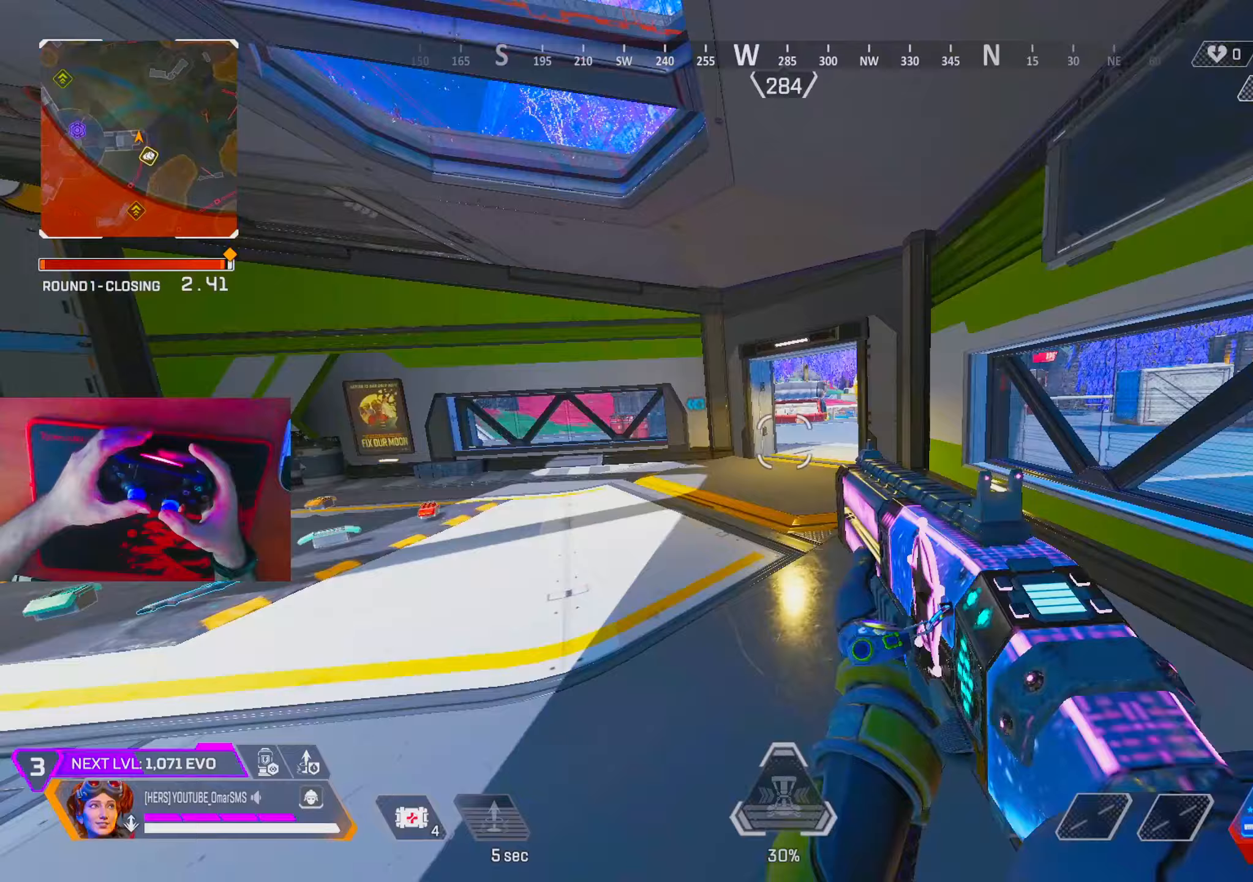
{"buttons": [], "left_stick": "up", "right_stick": "center", "events": [[17, "left_stick", "center"], [33, "R3", "down"], [133, "R3", "up"], [217, "left_stick", "right"], [317, "left_stick", "up"], [350, "R3", "down"], [433, "R3", "up"]]}
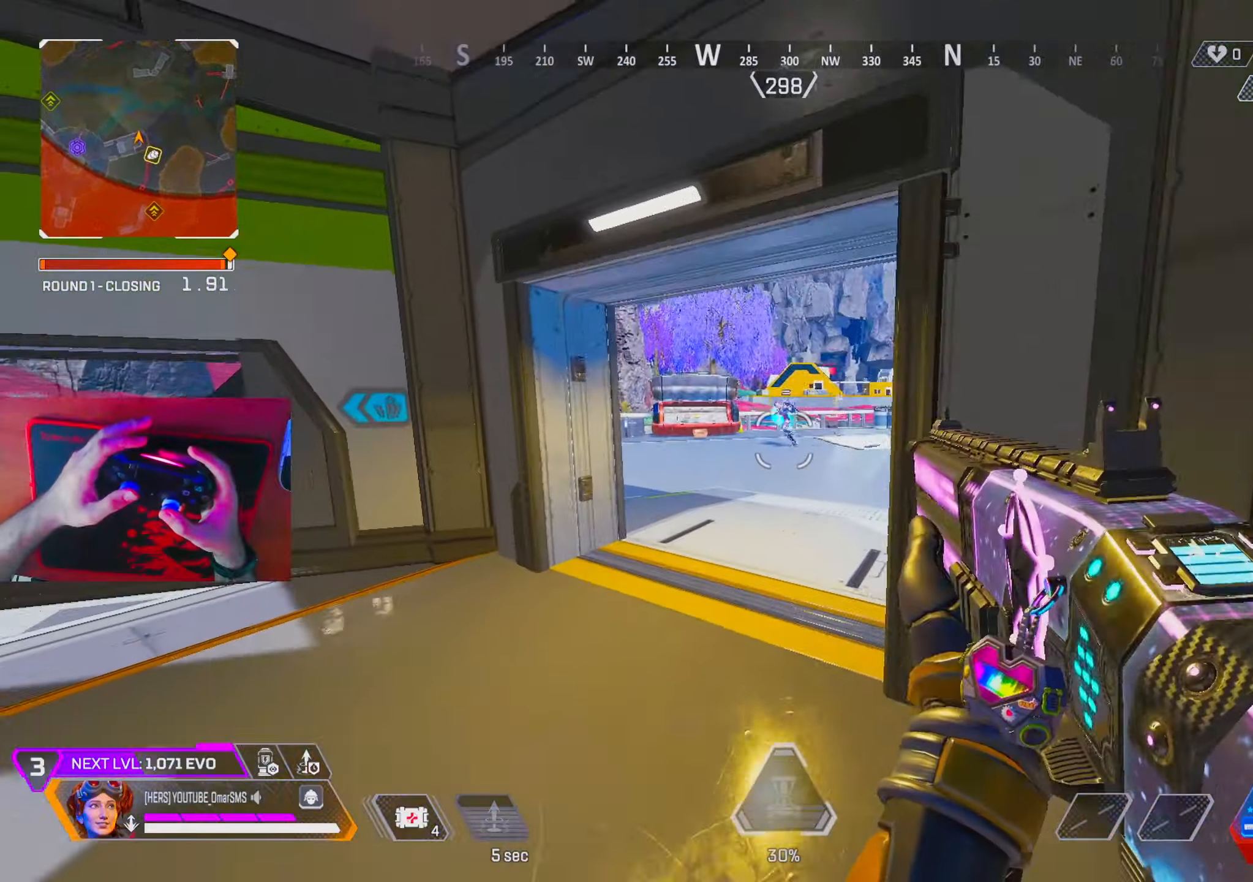
{"buttons": [], "left_stick": "up", "right_stick": "center", "events": [[133, "left_stick", "center"], [183, "L1", "down"], [233, "left_stick", "up"], [250, "right_stick", "left"], [333, "R1", "down"], [383, "L1", "up"], [400, "R1", "up"], [433, "right_stick", "center"]]}
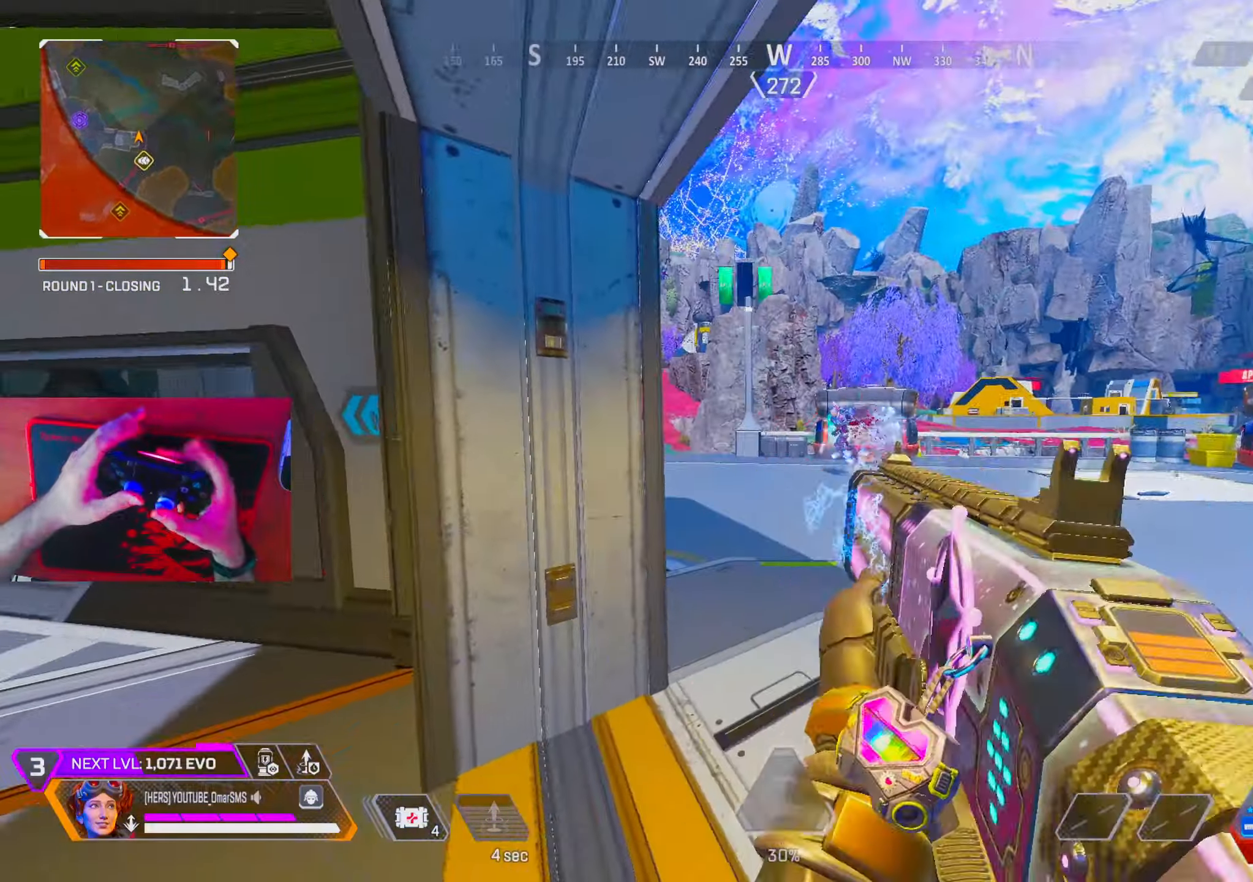
{"buttons": [], "left_stick": "up-left", "right_stick": "left", "events": [[217, "right_stick", "left"], [317, "left_stick", "up-right"], [333, "L2", "down"], [400, "R3", "down"], [400, "right_stick", "center"], [450, "L2", "up"], [483, "R3", "up"], [483, "right_stick", "left"], [500, "left_stick", "up-left"]]}
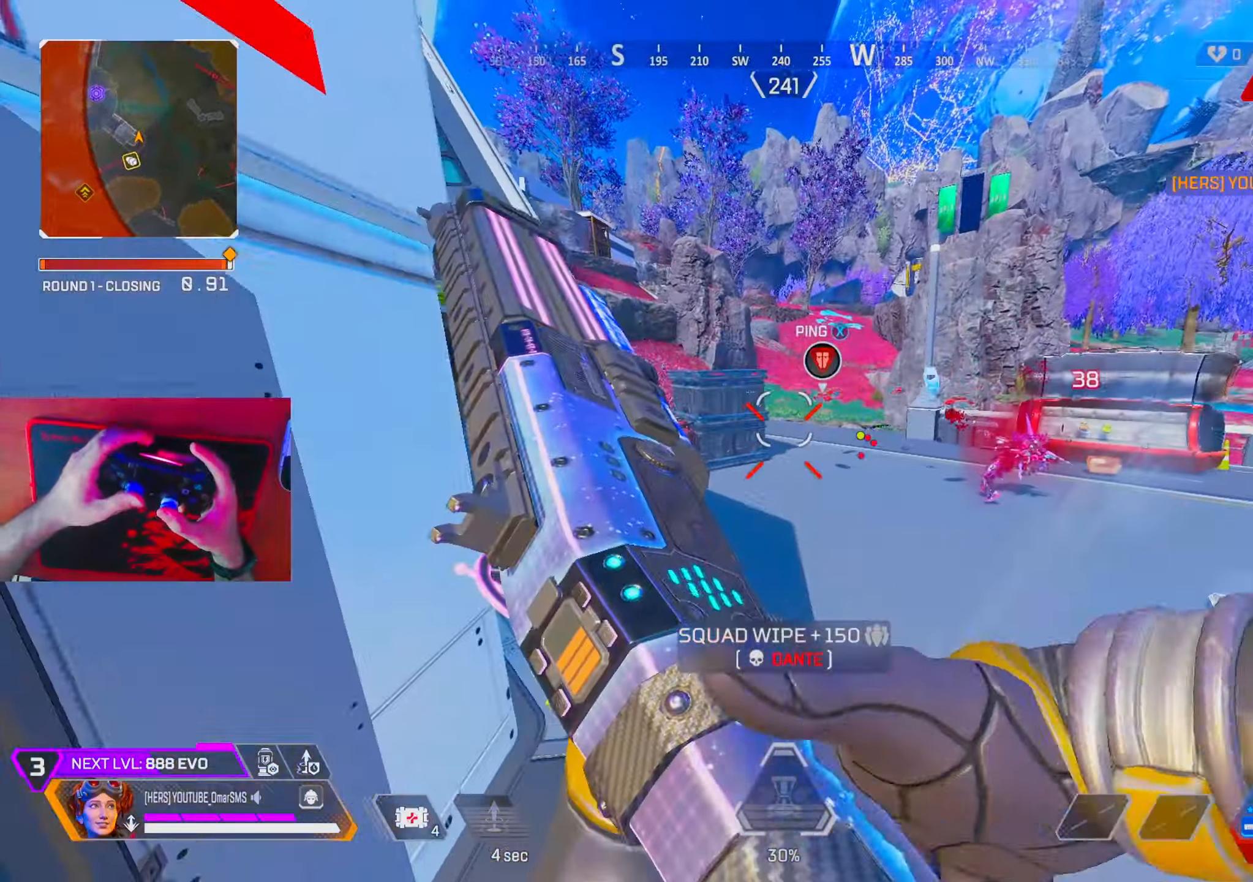
{"buttons": [], "left_stick": "up-left", "right_stick": "up-left", "events": [[50, "right_stick", "center"], [117, "left_stick", "left"], [233, "left_stick", "down-left"], [300, "R3", "down"], [300, "right_stick", "down-left"], [417, "R3", "up"], [483, "left_stick", "up-left"], [500, "right_stick", "up-left"]]}
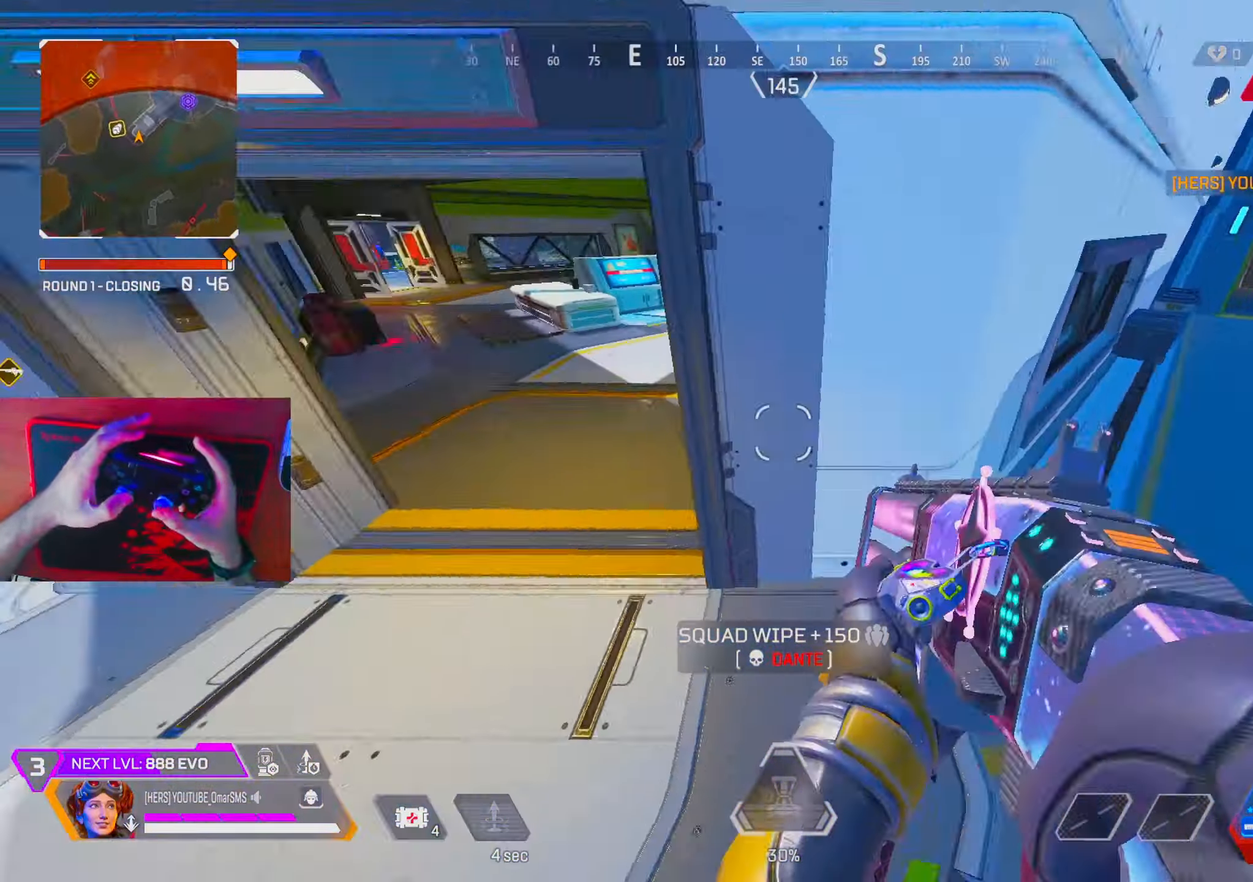
{"buttons": ["TRIANGLE"], "left_stick": "up", "right_stick": "center", "events": [[33, "right_stick", "center"], [100, "TRIANGLE", "down"], [150, "TRIANGLE", "up"], [283, "right_stick", "left"], [350, "right_stick", "center"], [433, "TRIANGLE", "down"], [483, "left_stick", "up"]]}
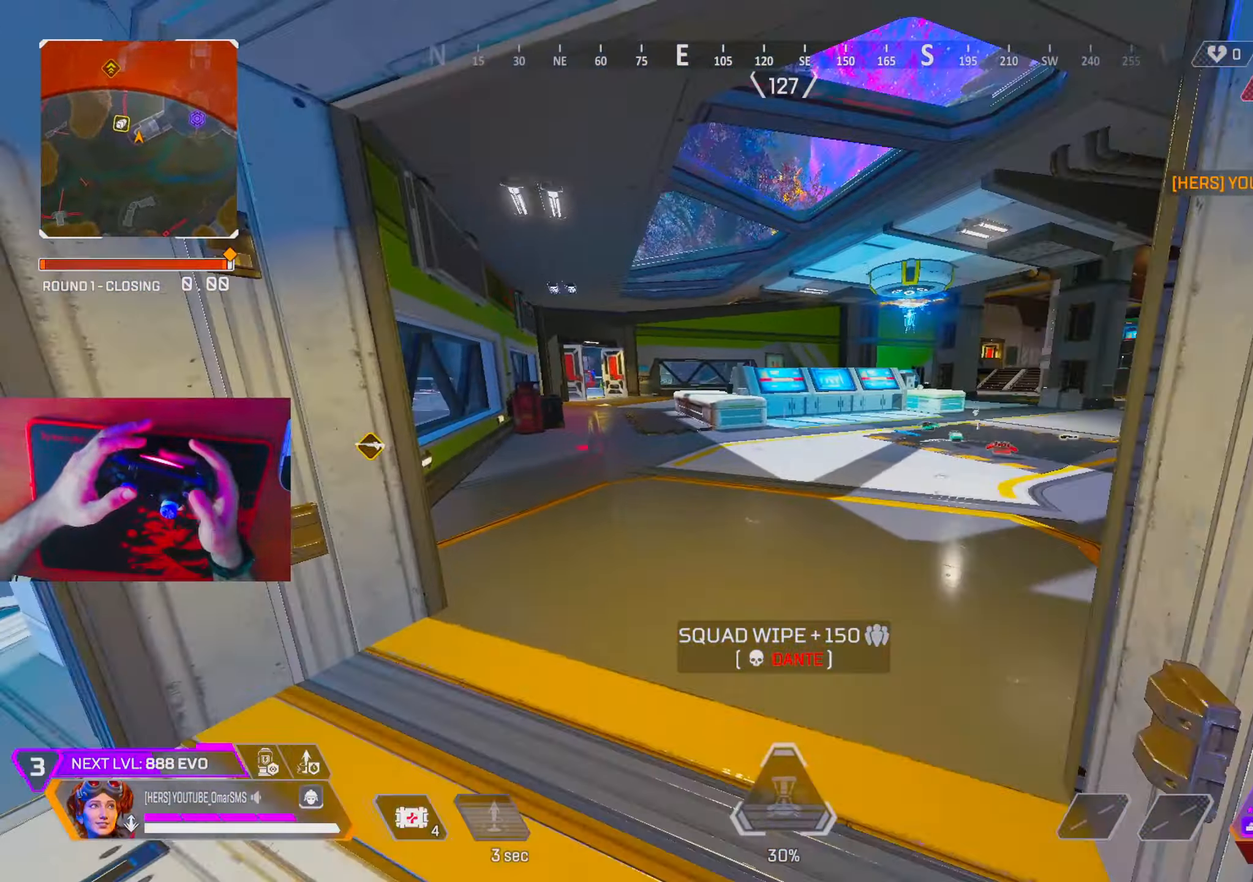
{"buttons": ["TRIANGLE"], "left_stick": "up", "right_stick": "center", "events": [[200, "TRIANGLE", "up"], [500, "TRIANGLE", "down"]]}
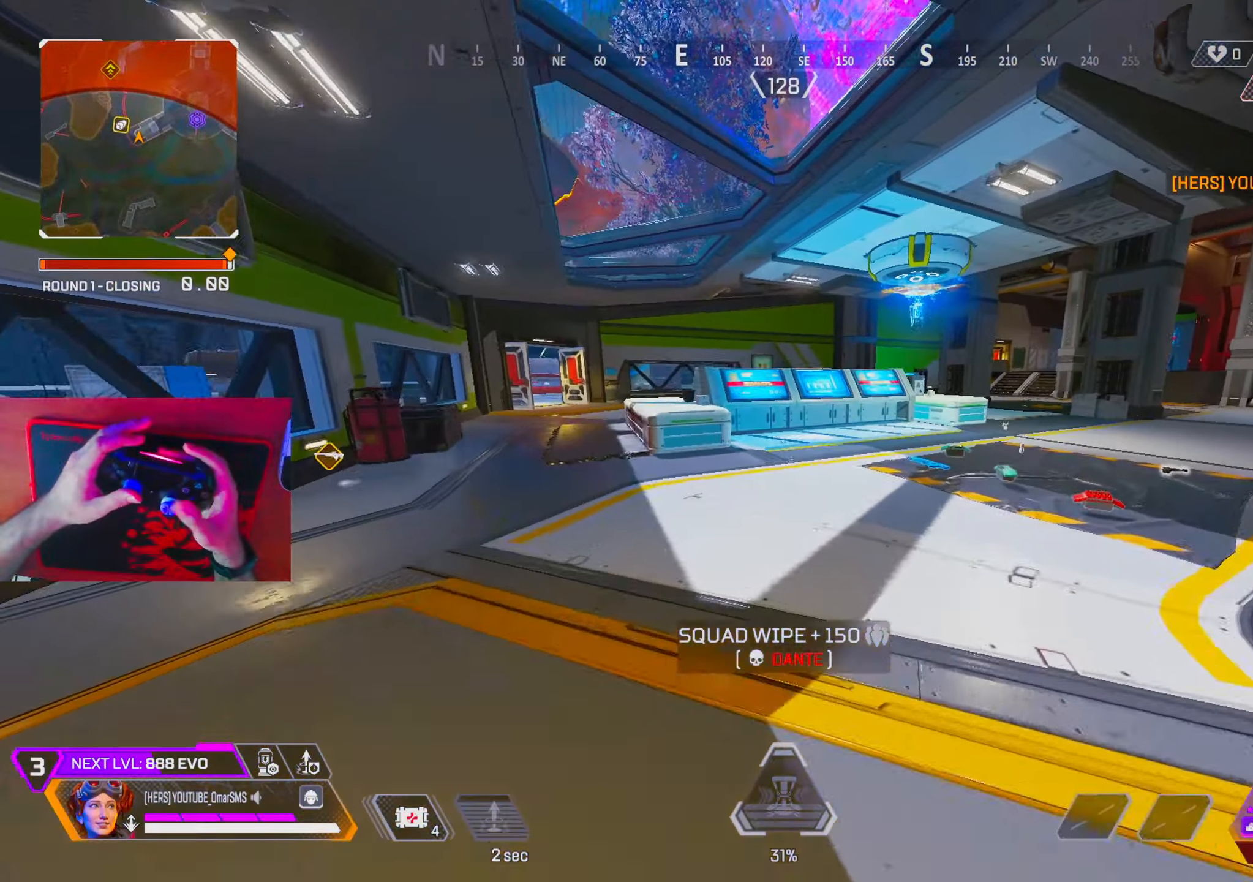
{"buttons": ["L2"], "left_stick": "left", "right_stick": "center", "events": [[50, "TRIANGLE", "up"], [183, "R3", "down"], [300, "left_stick", "up-left"], [317, "R3", "up"], [317, "right_stick", "up-left"], [417, "TRIANGLE", "down"], [417, "right_stick", "center"], [450, "L2", "down"], [450, "left_stick", "left"], [500, "TRIANGLE", "up"]]}
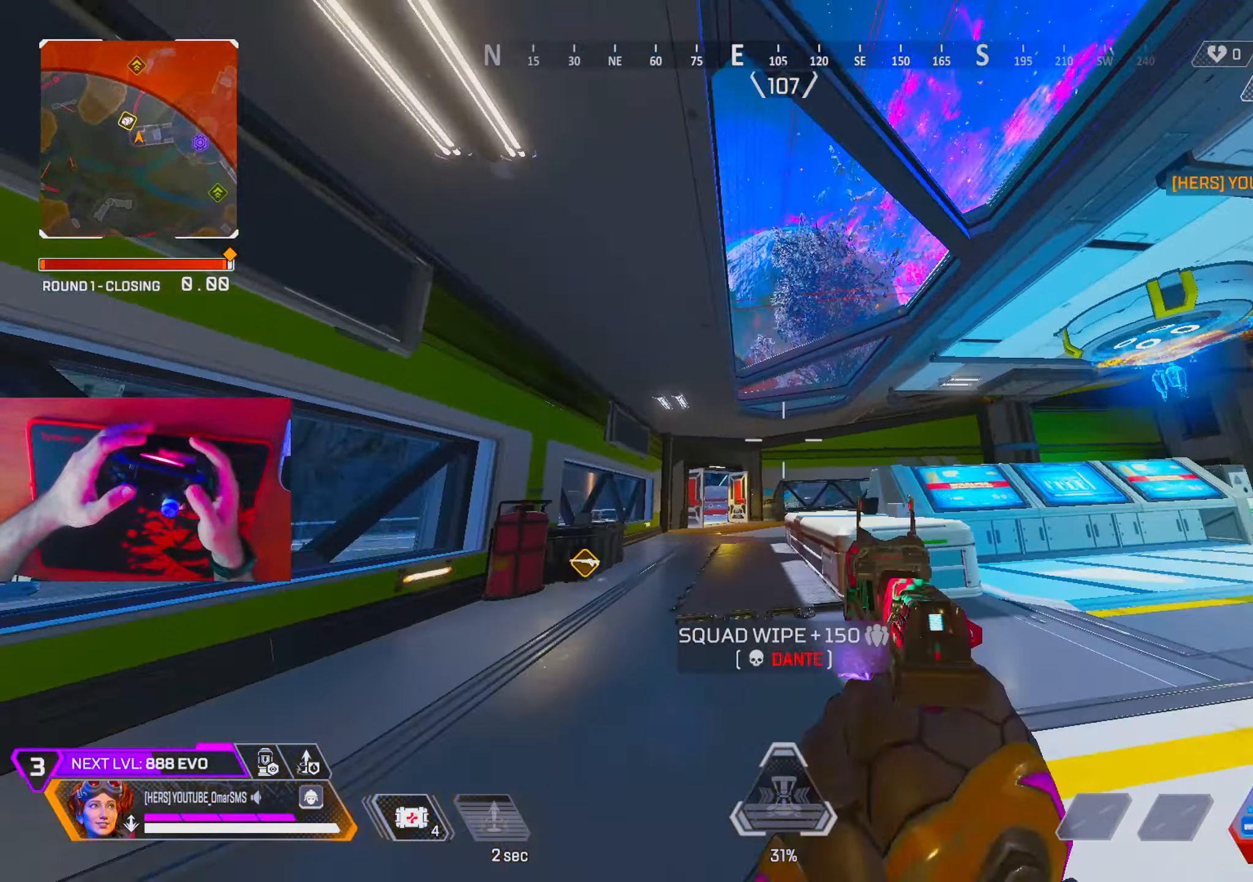
{"buttons": ["R2"], "left_stick": "up", "right_stick": "center", "events": [[50, "L2", "up"], [167, "left_stick", "center"], [350, "right_stick", "down"], [367, "left_stick", "up"], [433, "right_stick", "center"], [483, "R2", "down"]]}
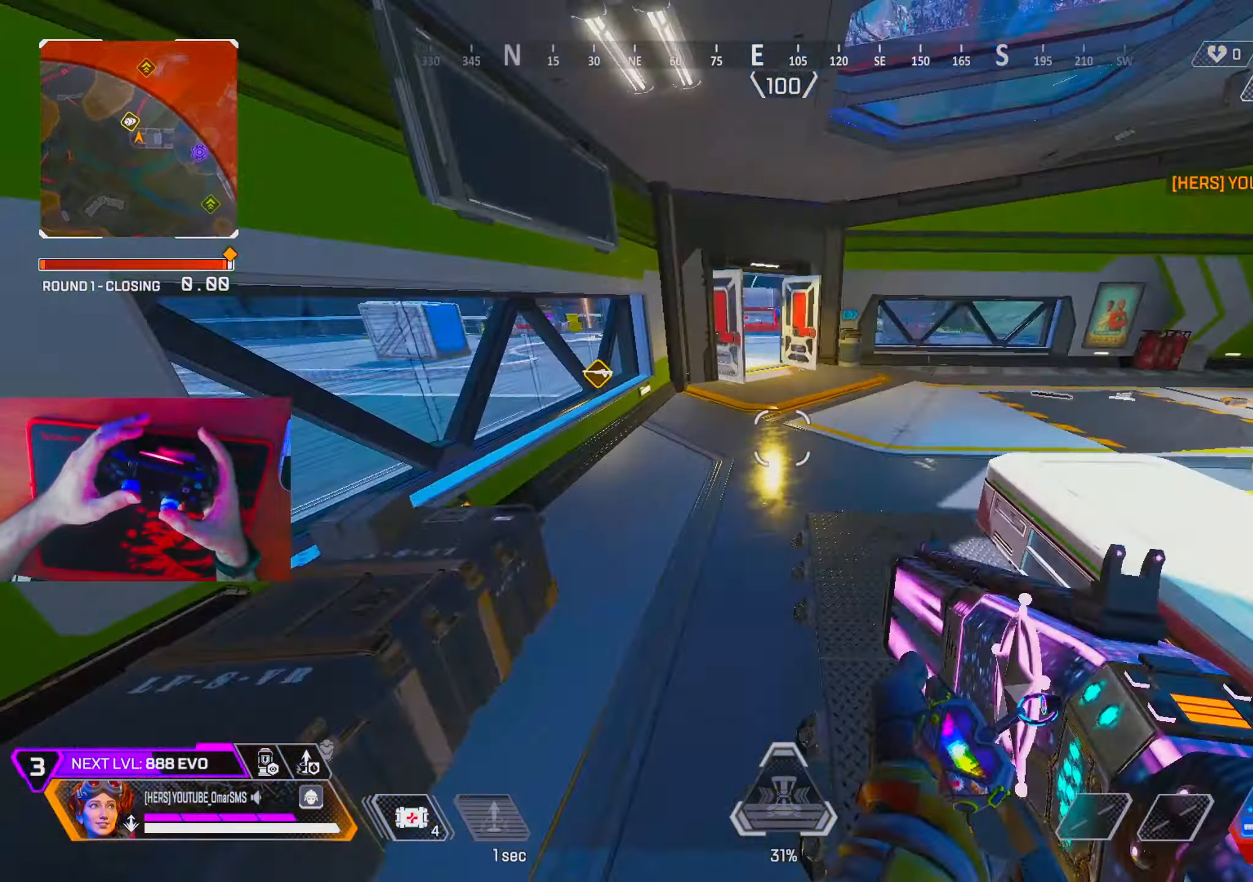
{"buttons": [], "left_stick": "up", "right_stick": "up"}
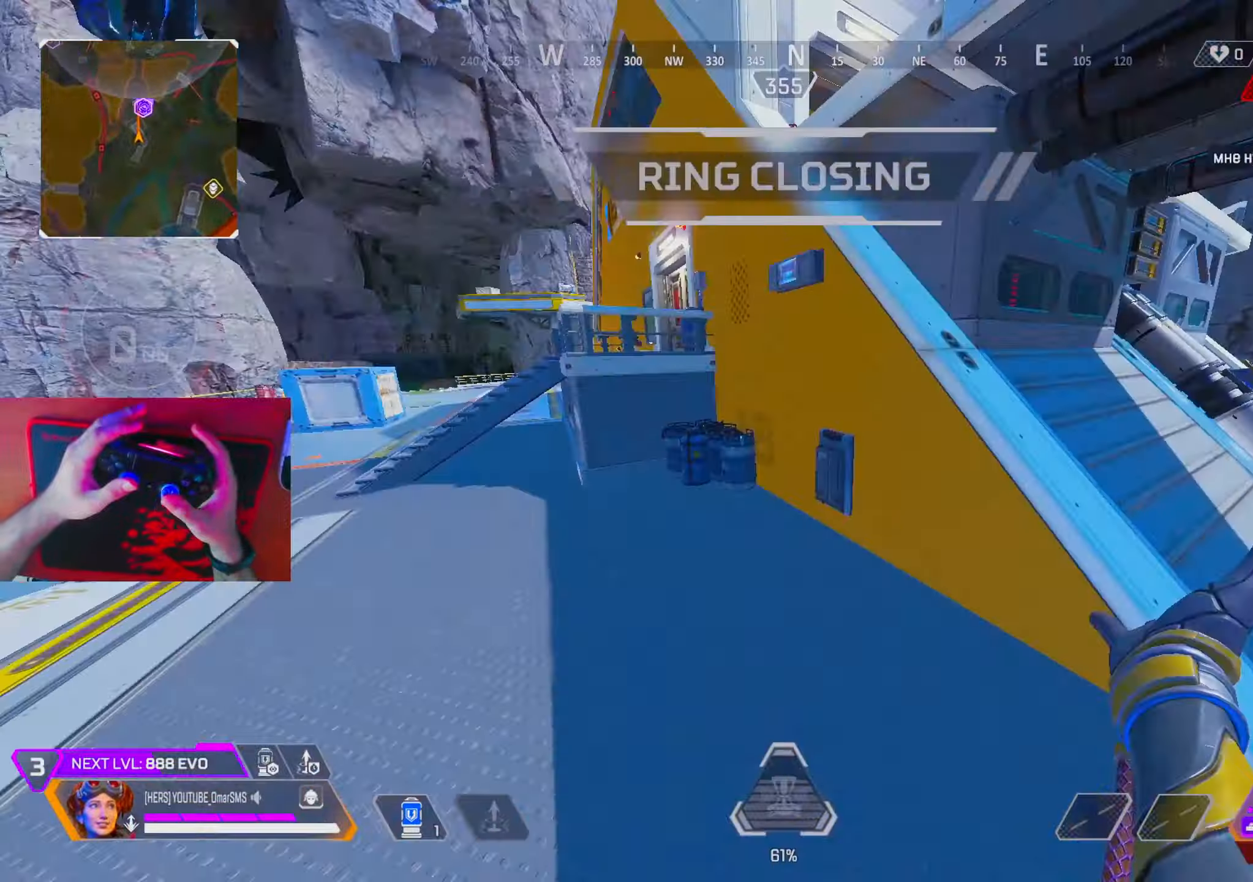
{"buttons": ["R2"], "left_stick": "center", "right_stick": "center", "events": [[167, "left_stick", "center"], [167, "right_stick", "center"], [300, "R2", "down"], [333, "R2", "up"], [450, "R2", "down"]]}
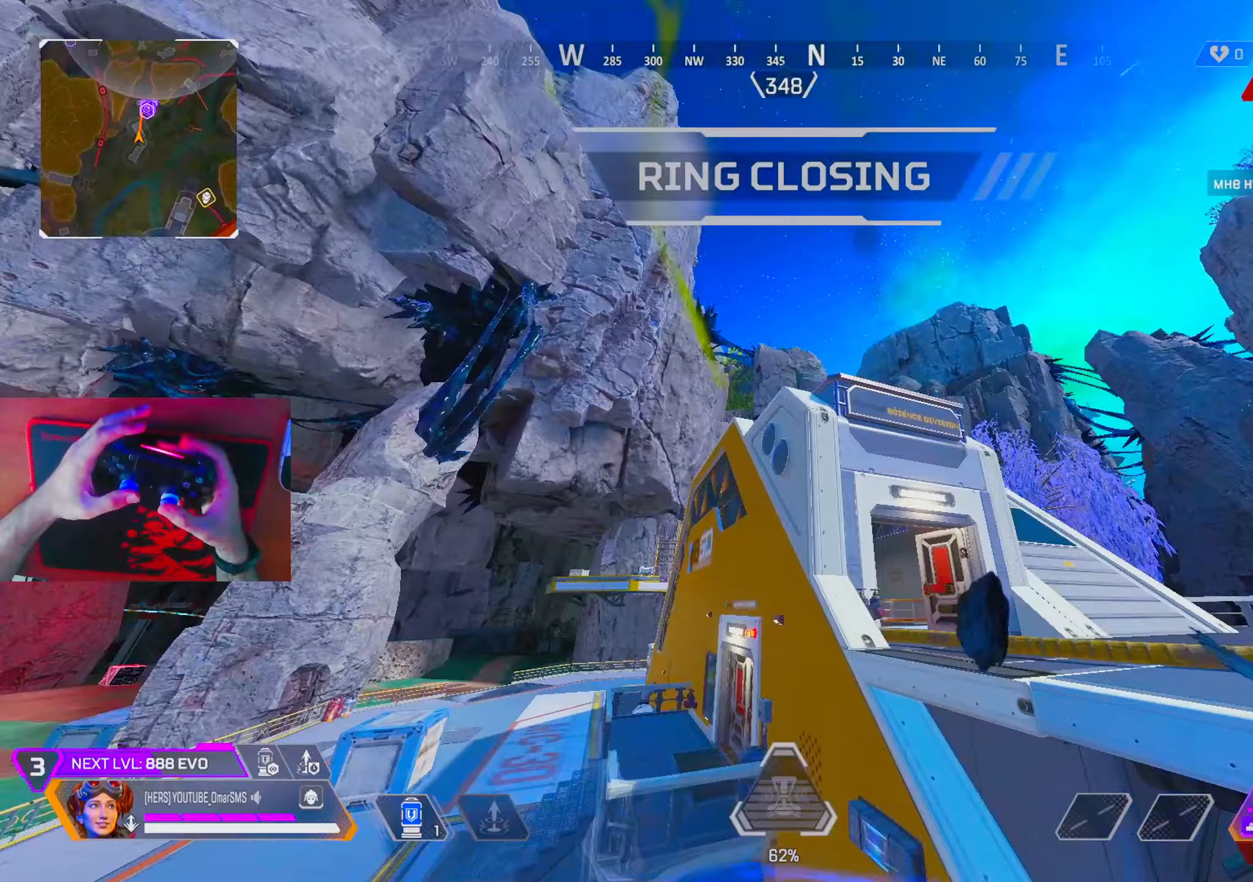
{"buttons": [], "left_stick": "up", "right_stick": "center", "events": [[17, "R2", "up"], [83, "R2", "down"], [150, "R2", "up"], [433, "left_stick", "up"]]}
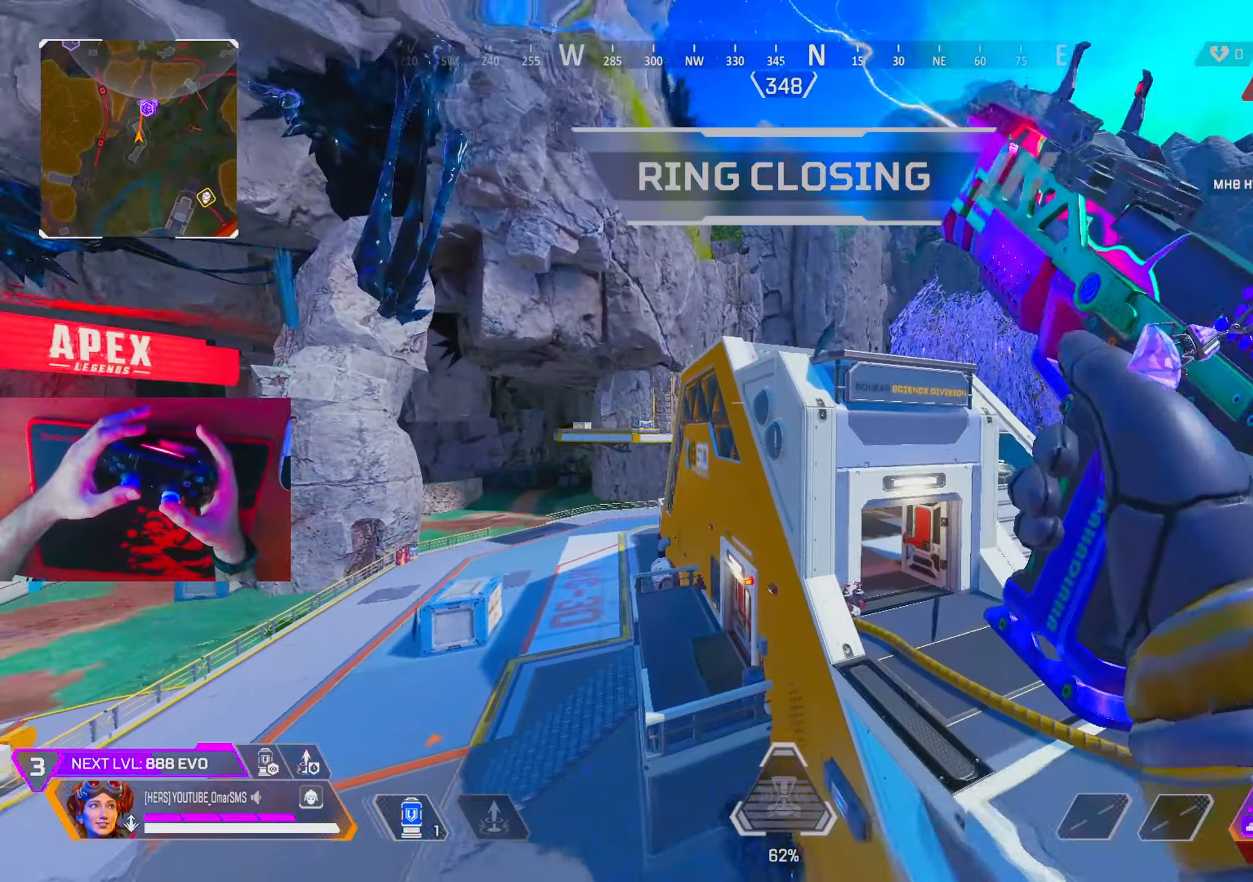
{"buttons": [], "left_stick": "up", "right_stick": "center", "events": []}
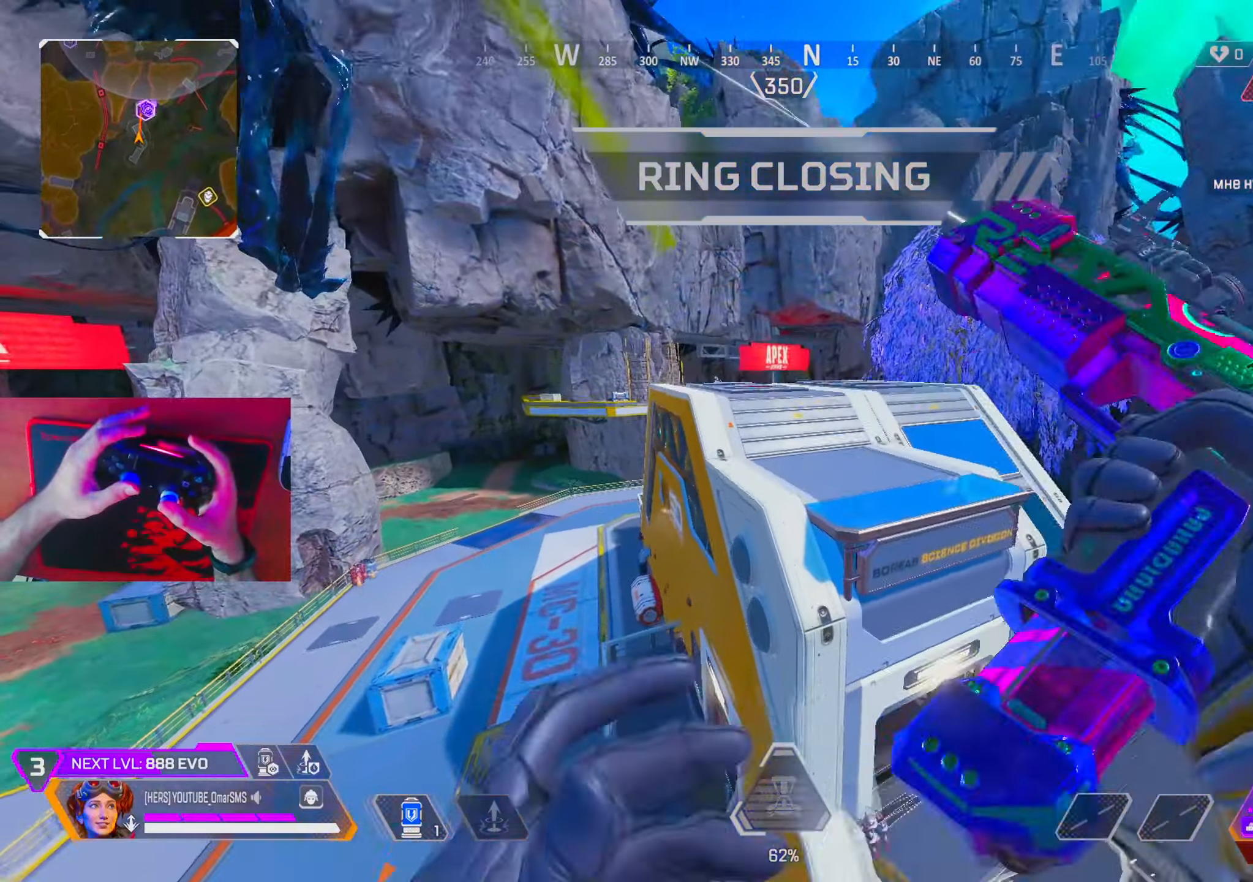
{"buttons": [], "left_stick": "left", "right_stick": "center", "events": [[283, "R3", "down"], [333, "left_stick", "left"], [383, "R3", "up"]]}
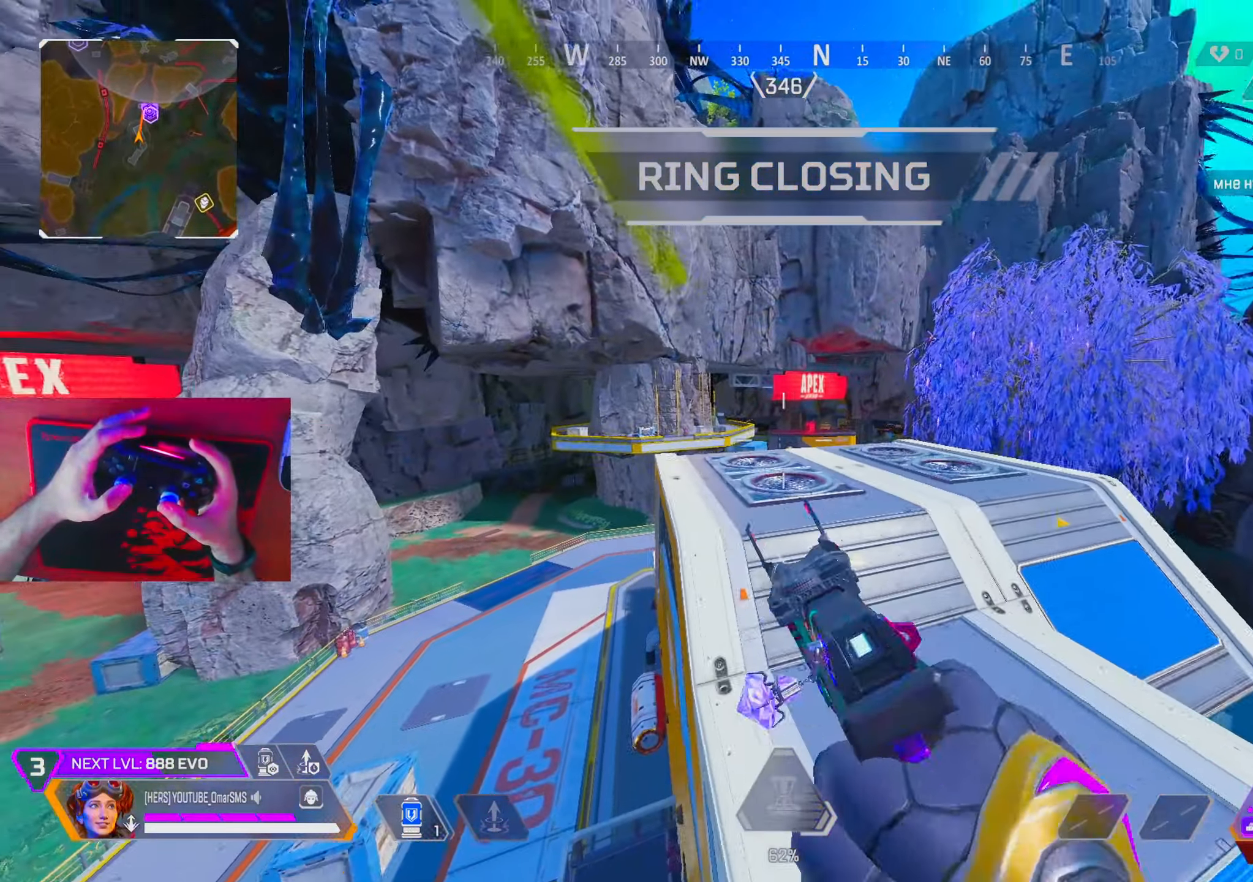
{"buttons": [], "left_stick": "down-right", "right_stick": "left", "events": [[100, "left_stick", "up"], [150, "left_stick", "right"], [267, "left_stick", "down-right"], [450, "right_stick", "left"]]}
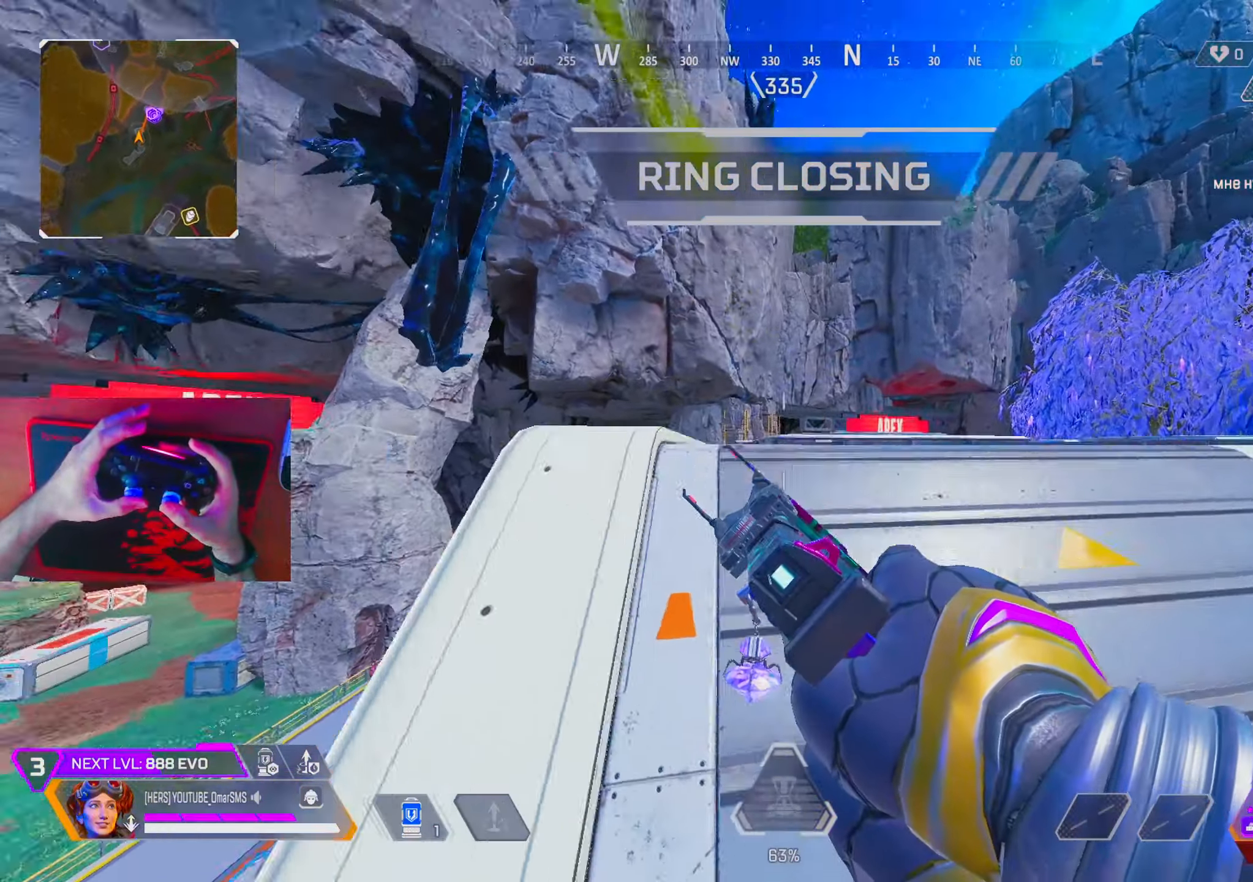
{"buttons": ["L1"], "left_stick": "down-left", "right_stick": "center", "events": [[83, "right_stick", "center"], [183, "R3", "down"], [250, "L1", "down"], [267, "R3", "up"], [317, "left_stick", "down-left"]]}
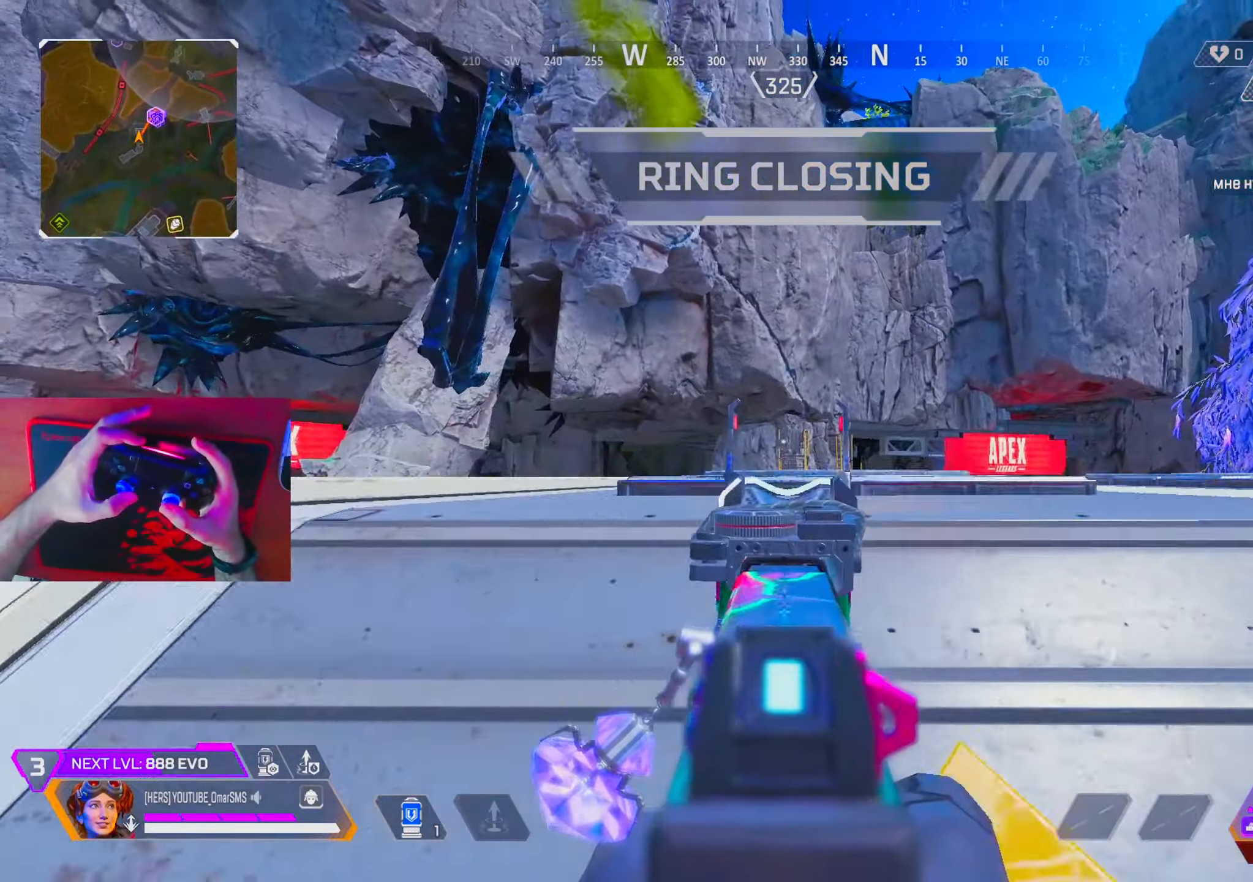
{"buttons": ["L1"], "left_stick": "right", "right_stick": "center", "events": [[250, "left_stick", "up-left"], [383, "left_stick", "up-right"], [450, "left_stick", "right"]]}
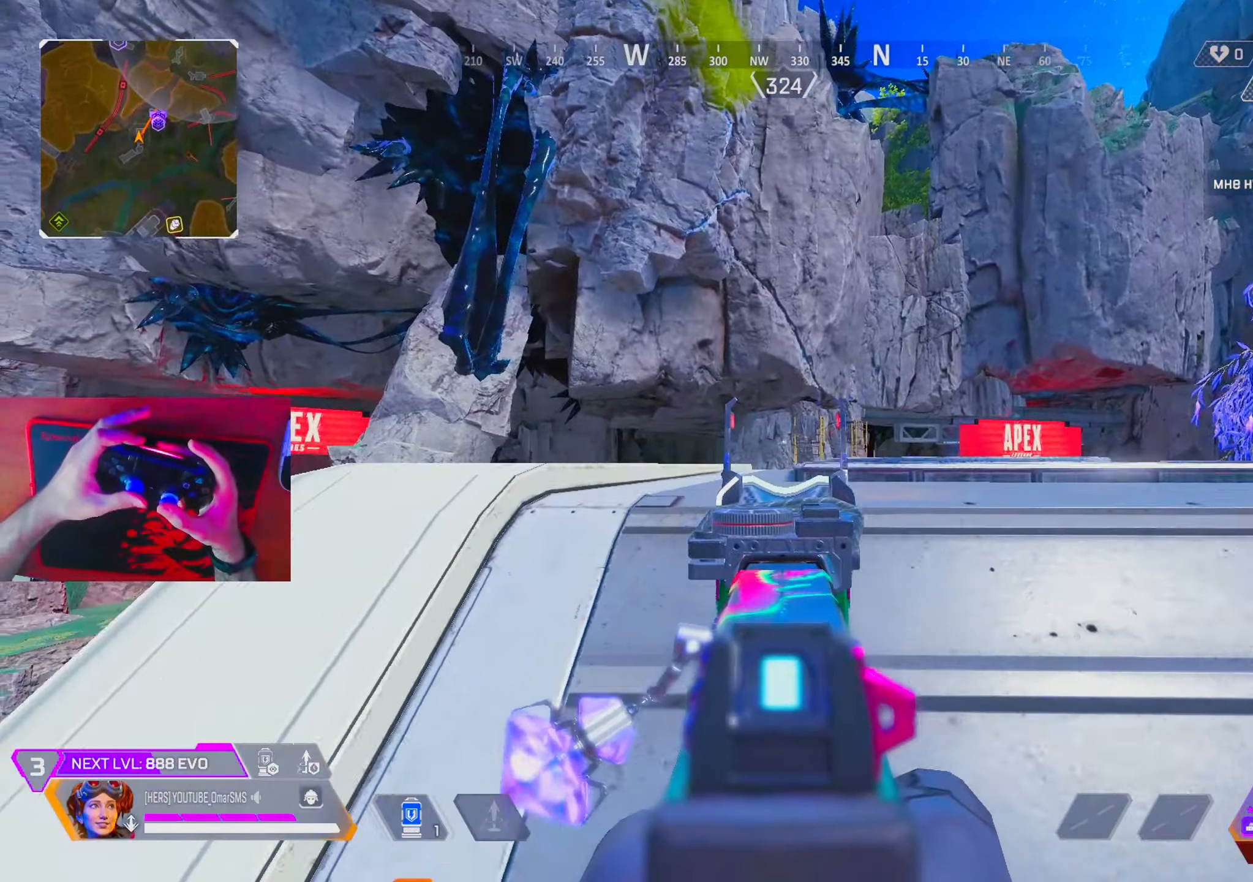
{"buttons": ["L1", "R1"], "left_stick": "right", "right_stick": "right", "events": [[217, "left_stick", "up"], [300, "left_stick", "left"], [333, "right_stick", "right"], [417, "R1", "down"], [450, "left_stick", "right"]]}
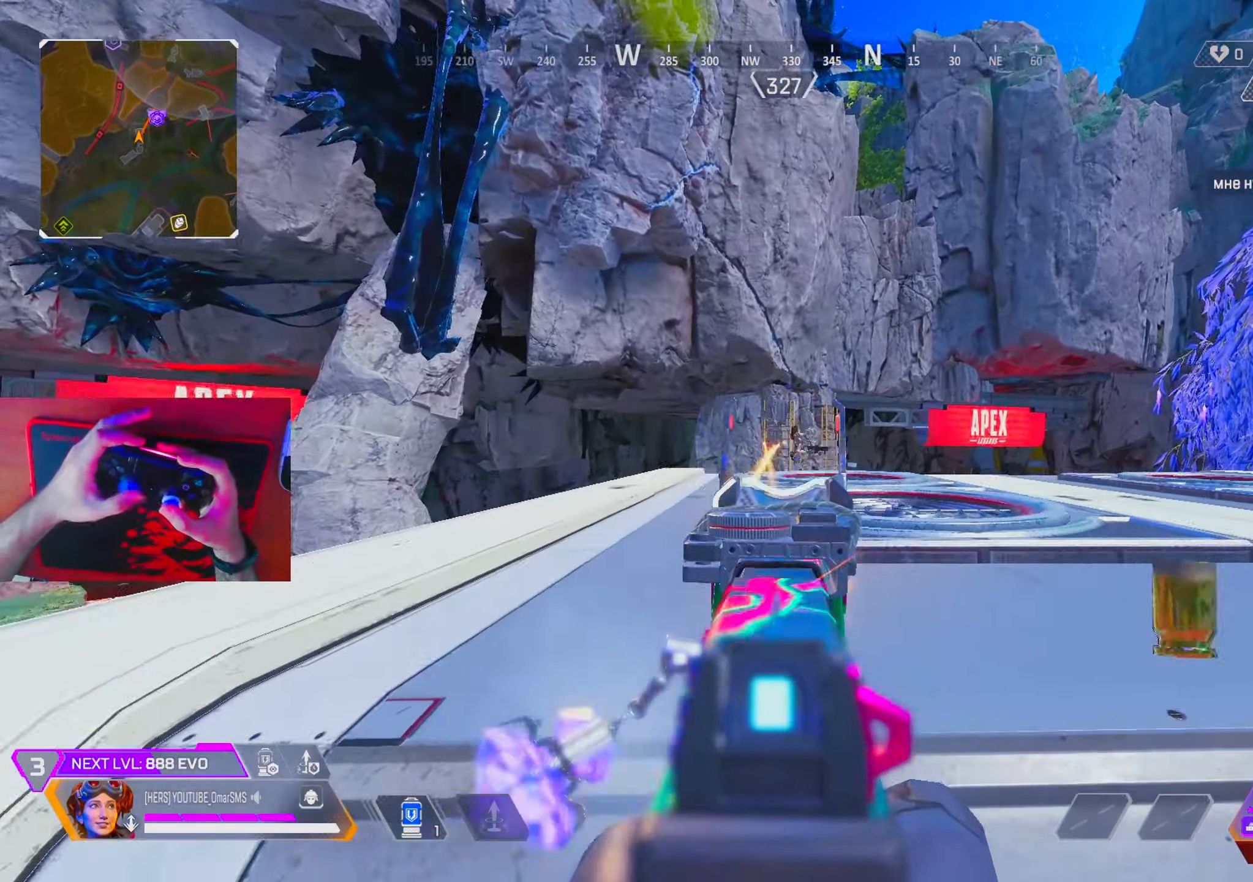
{"buttons": ["L1", "R1"], "left_stick": "left", "right_stick": "center", "events": [[33, "right_stick", "center"], [167, "right_stick", "down-right"], [300, "right_stick", "down-left"], [367, "left_stick", "left"], [383, "right_stick", "center"]]}
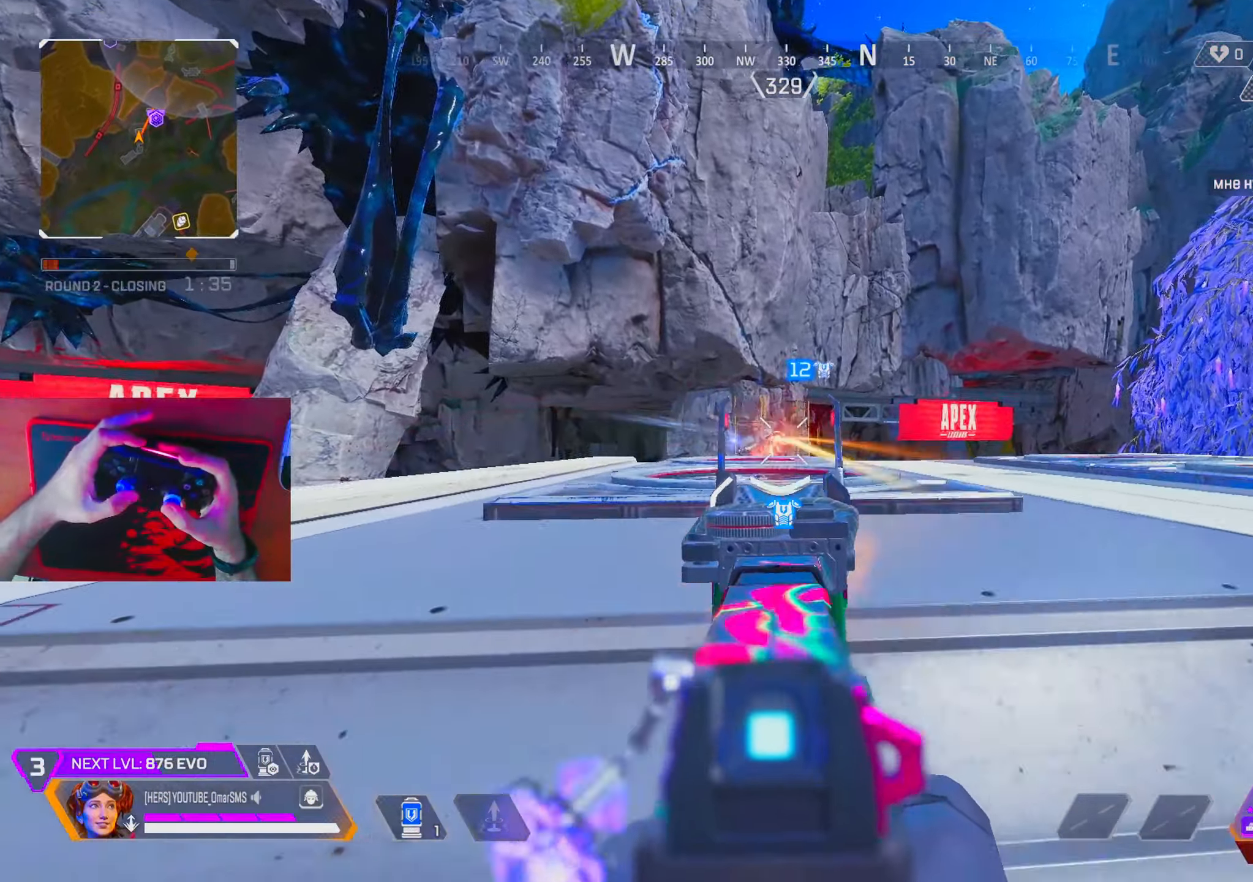
{"buttons": ["R1"], "left_stick": "down-left", "right_stick": "down-left", "events": [[33, "right_stick", "left"], [100, "left_stick", "right"], [133, "right_stick", "center"], [317, "left_stick", "down"], [367, "left_stick", "down-left"], [400, "R3", "down"], [433, "L1", "up"], [500, "R3", "up"], [500, "right_stick", "down-left"]]}
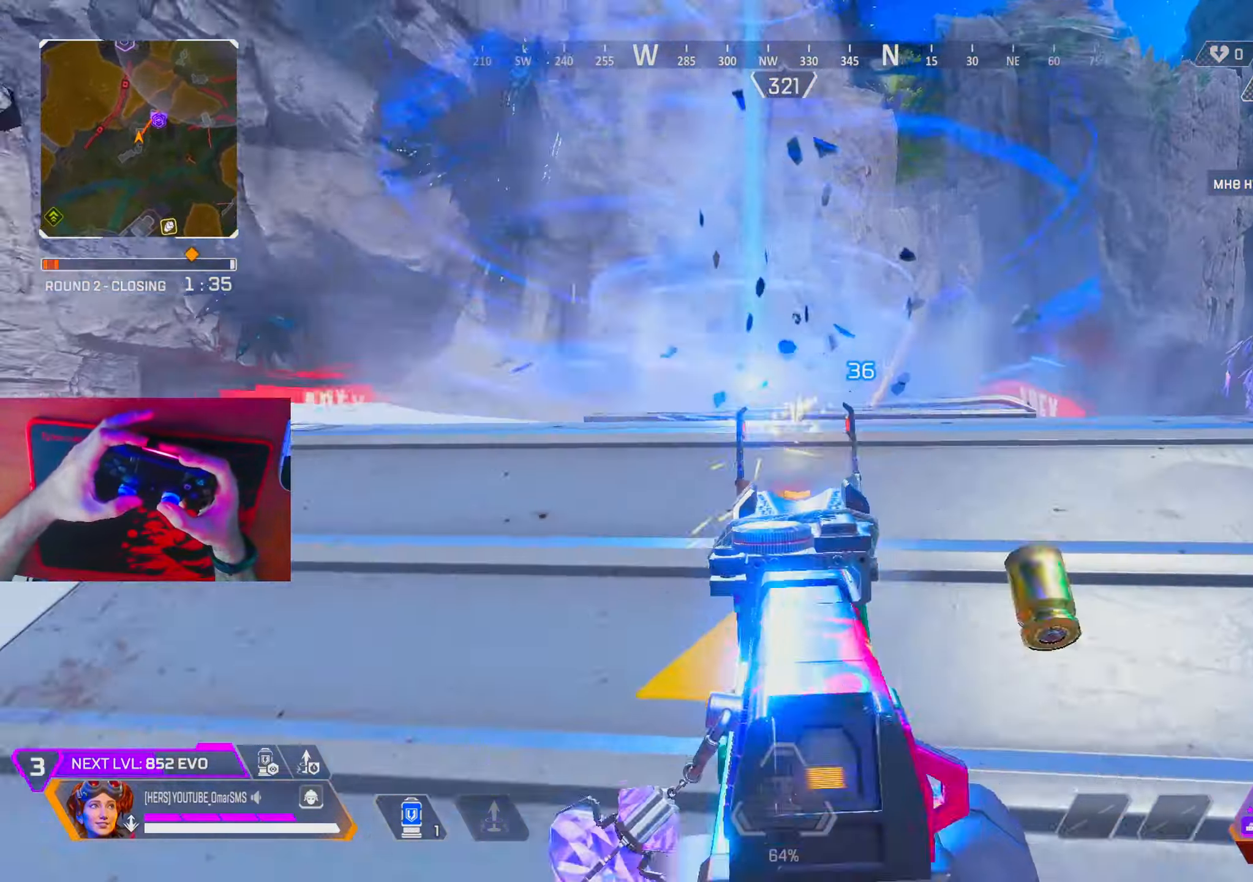
{"buttons": ["R3"], "left_stick": "up-right", "right_stick": "center", "events": [[17, "R1", "up"], [50, "right_stick", "center"], [100, "R2", "down"], [117, "left_stick", "down-right"], [150, "R2", "up"], [467, "left_stick", "up-right"], [483, "R3", "down"]]}
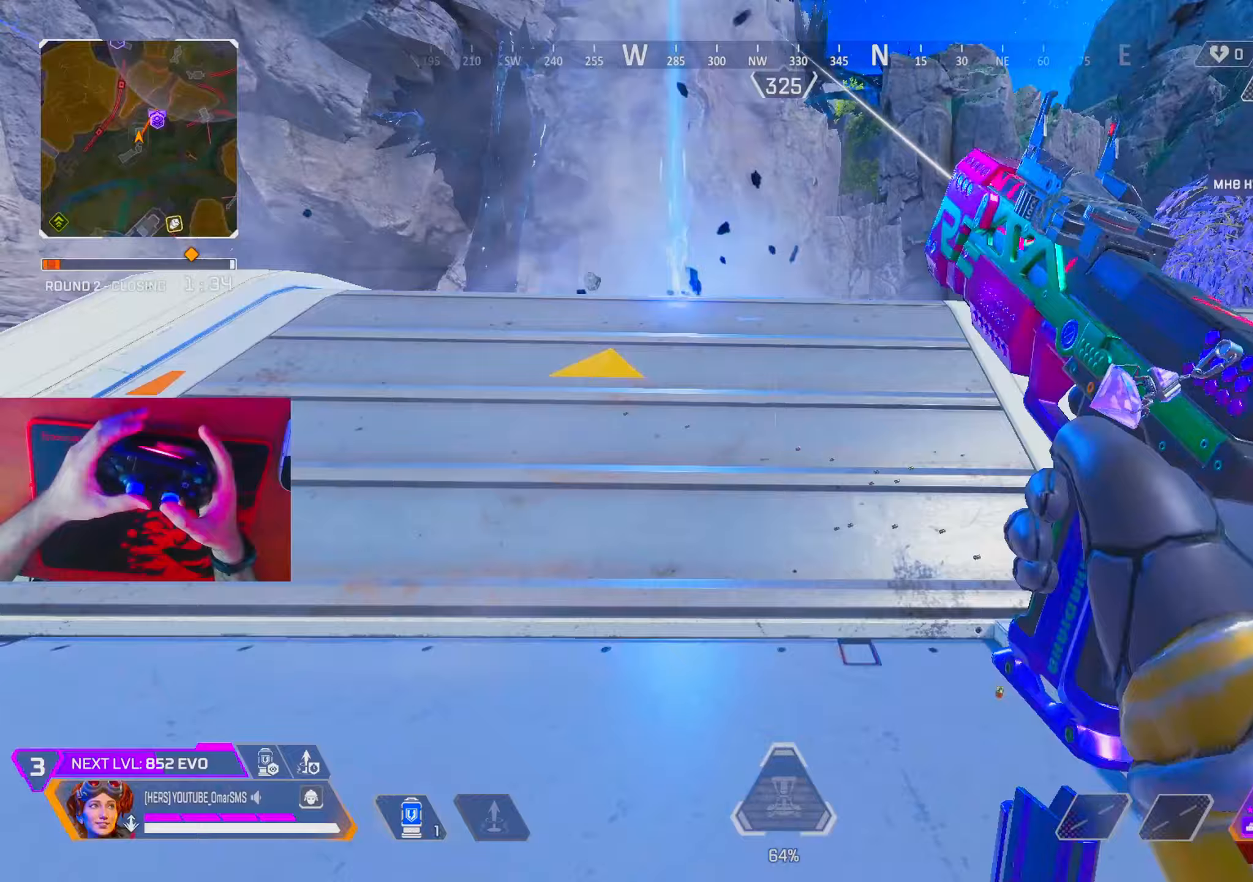
{"buttons": [], "left_stick": "up-right", "right_stick": "center", "events": [[83, "R3", "up"]]}